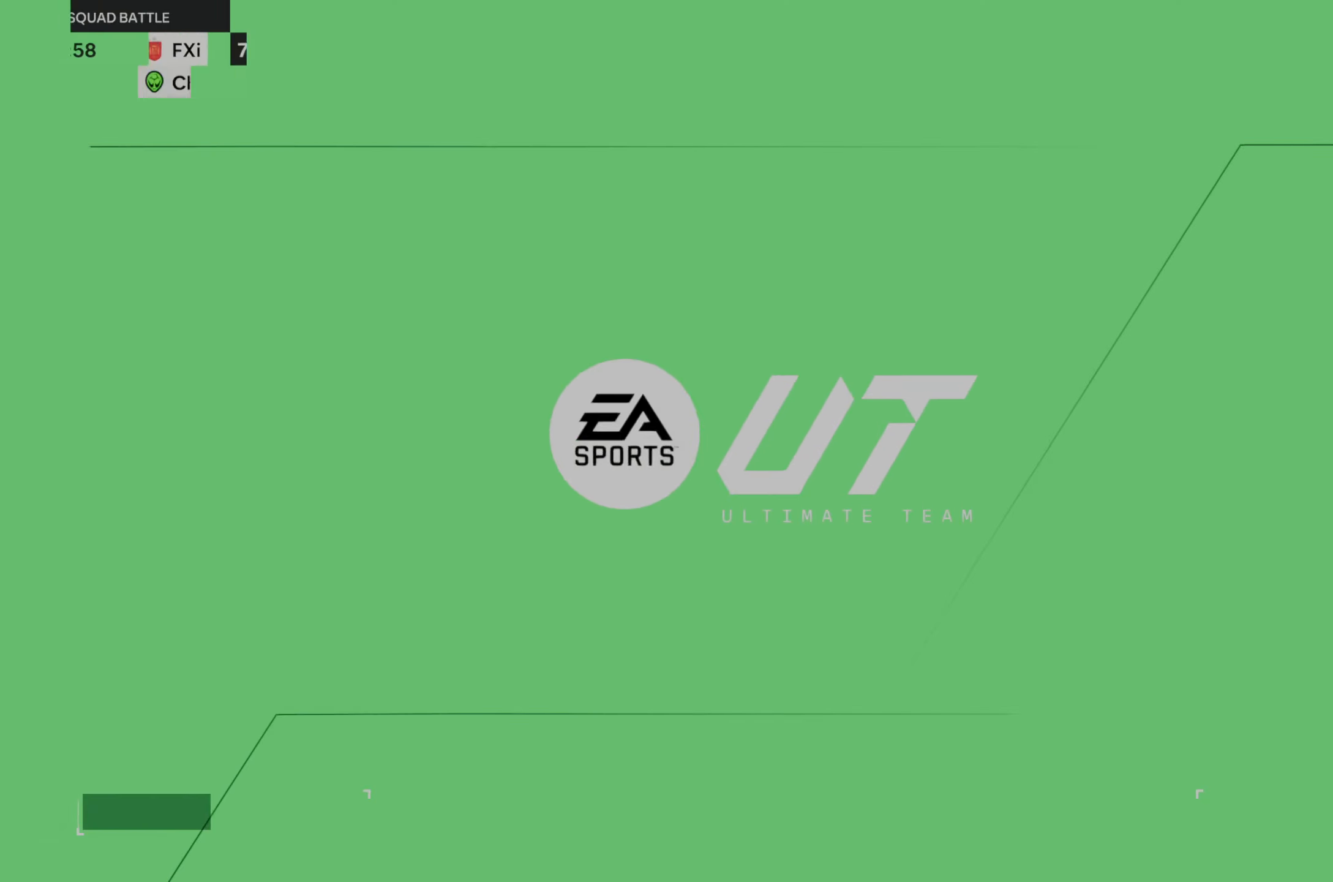
Gameplay with a controller (Xbox layout); each line is a JSON object with the inputs held at the frame after it. "events" lists button and stick changes between this image and that frame as [ms after this image, input, new state], when the widget could be followed in between. Not read: L3 R3.
{"buttons": [], "left_stick": "center", "right_stick": "center", "events": []}
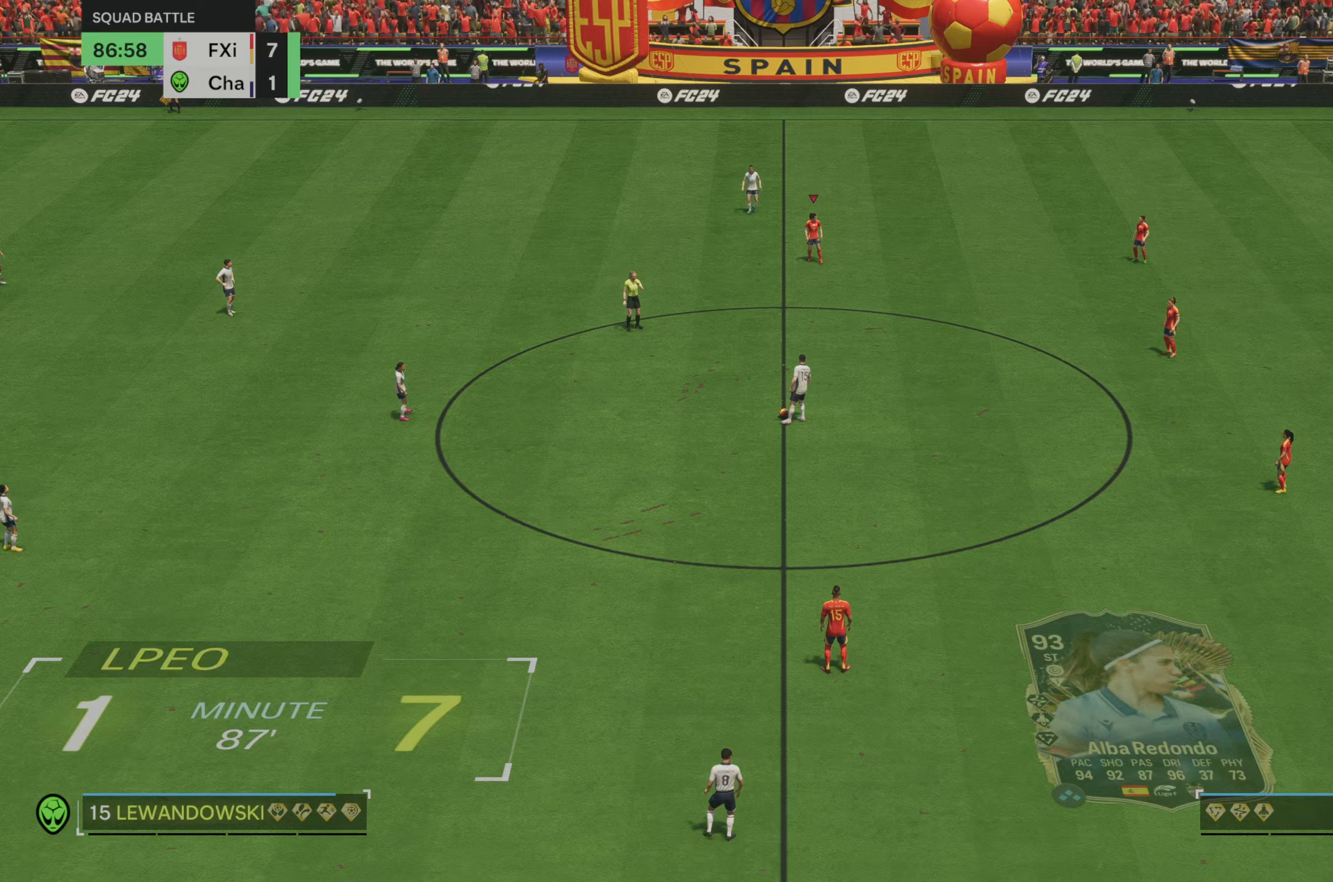
{"buttons": [], "left_stick": "center", "right_stick": "center", "events": []}
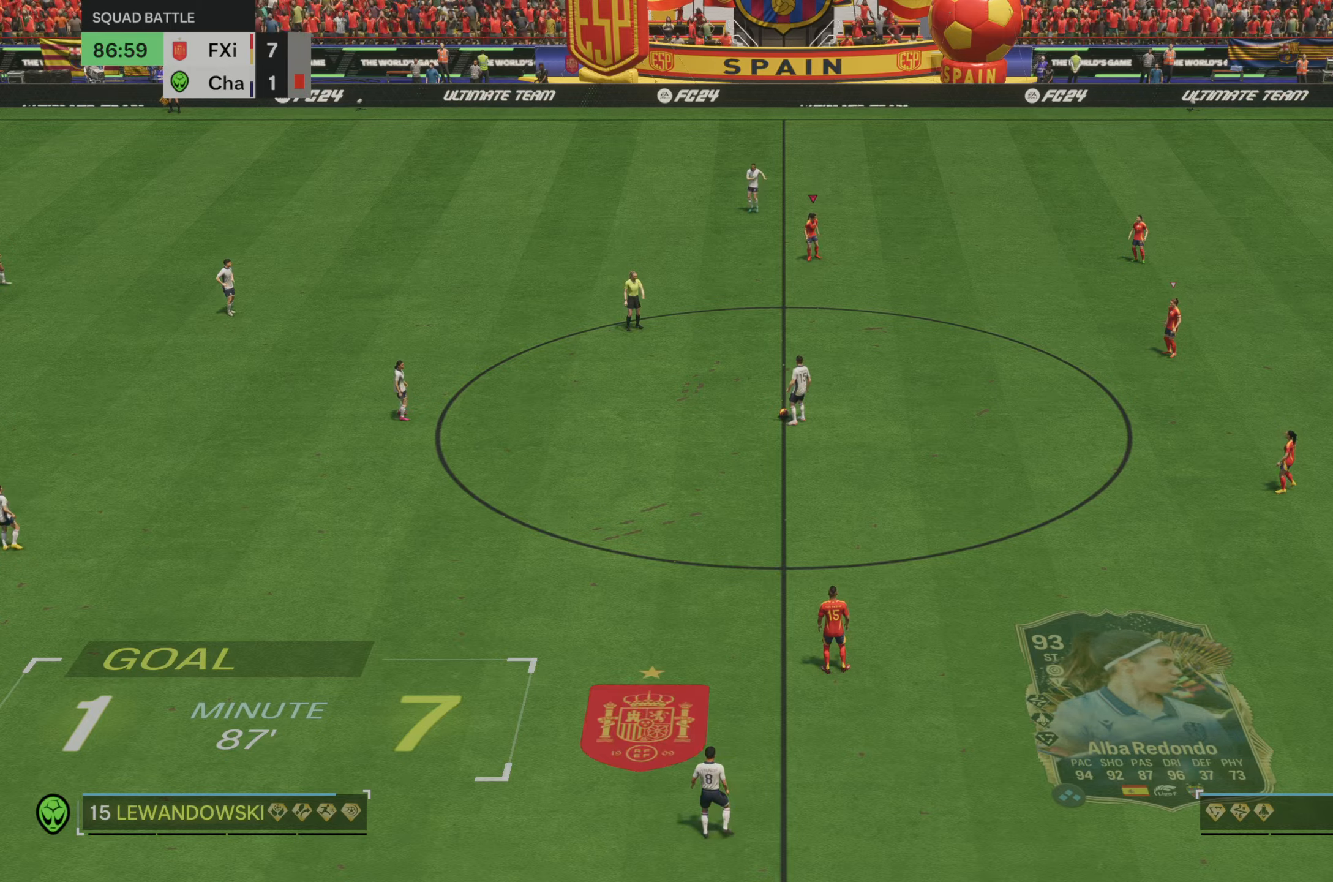
{"buttons": [], "left_stick": "center", "right_stick": "center", "events": []}
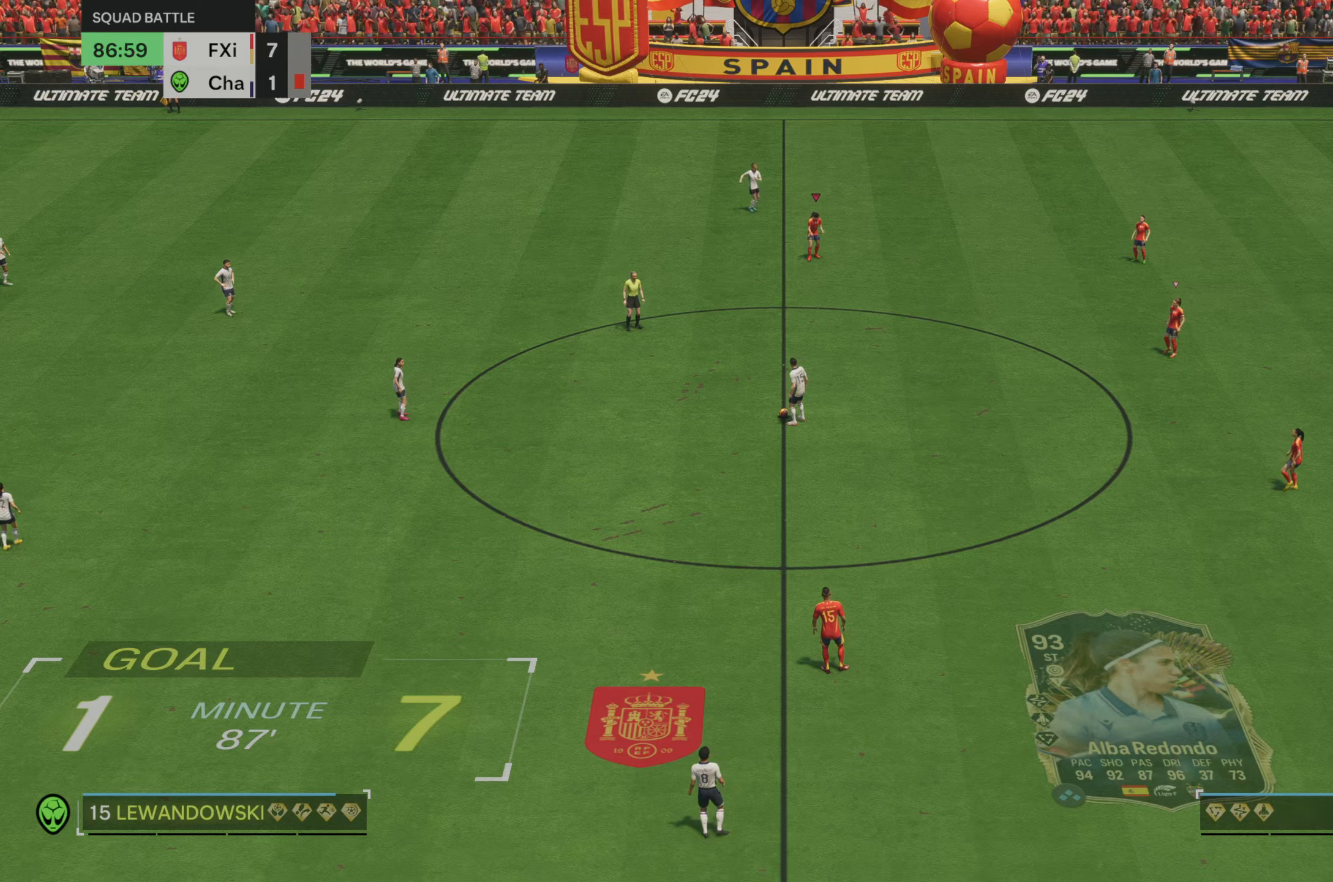
{"buttons": [], "left_stick": "center", "right_stick": "center", "events": []}
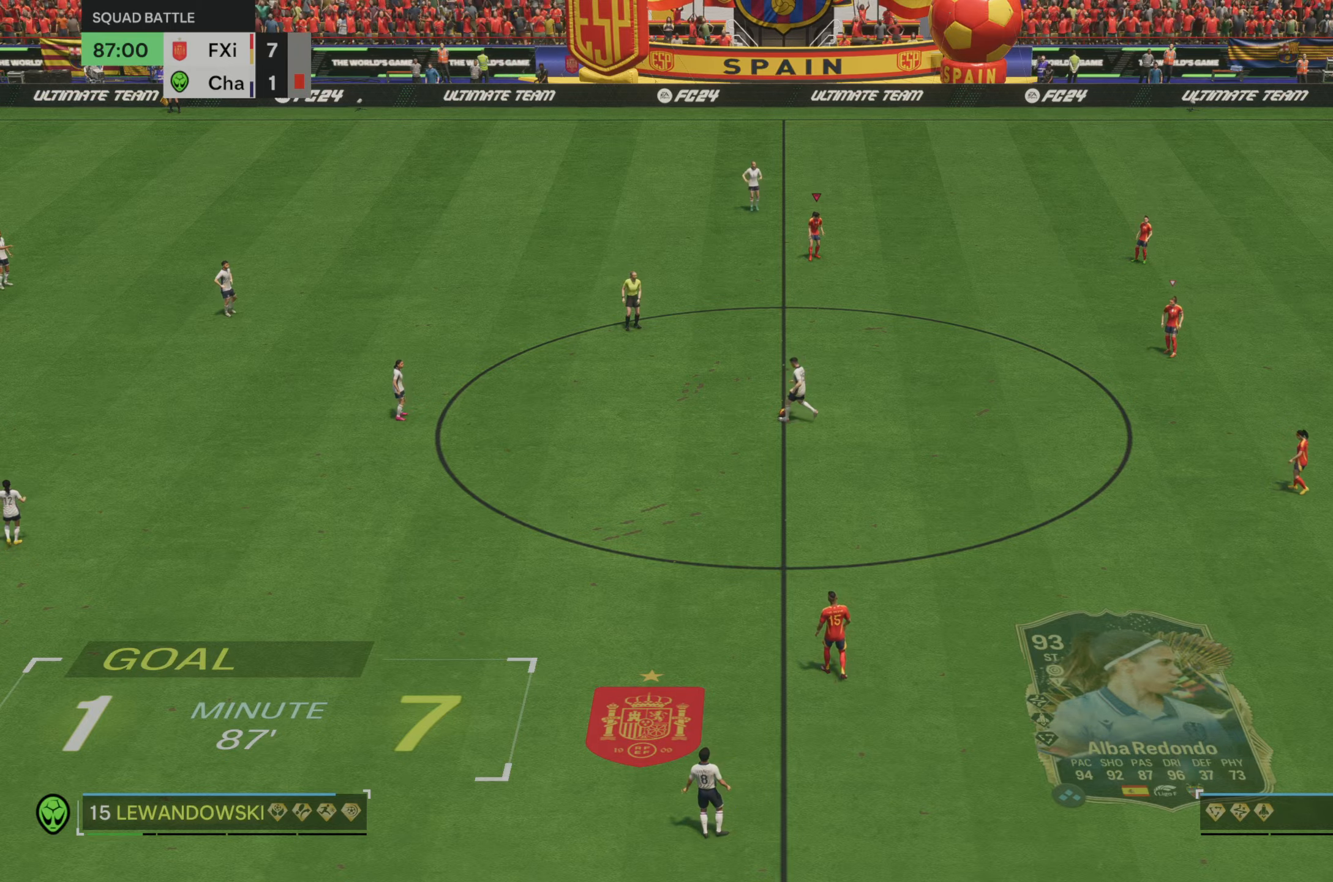
{"buttons": [], "left_stick": "center", "right_stick": "center", "events": []}
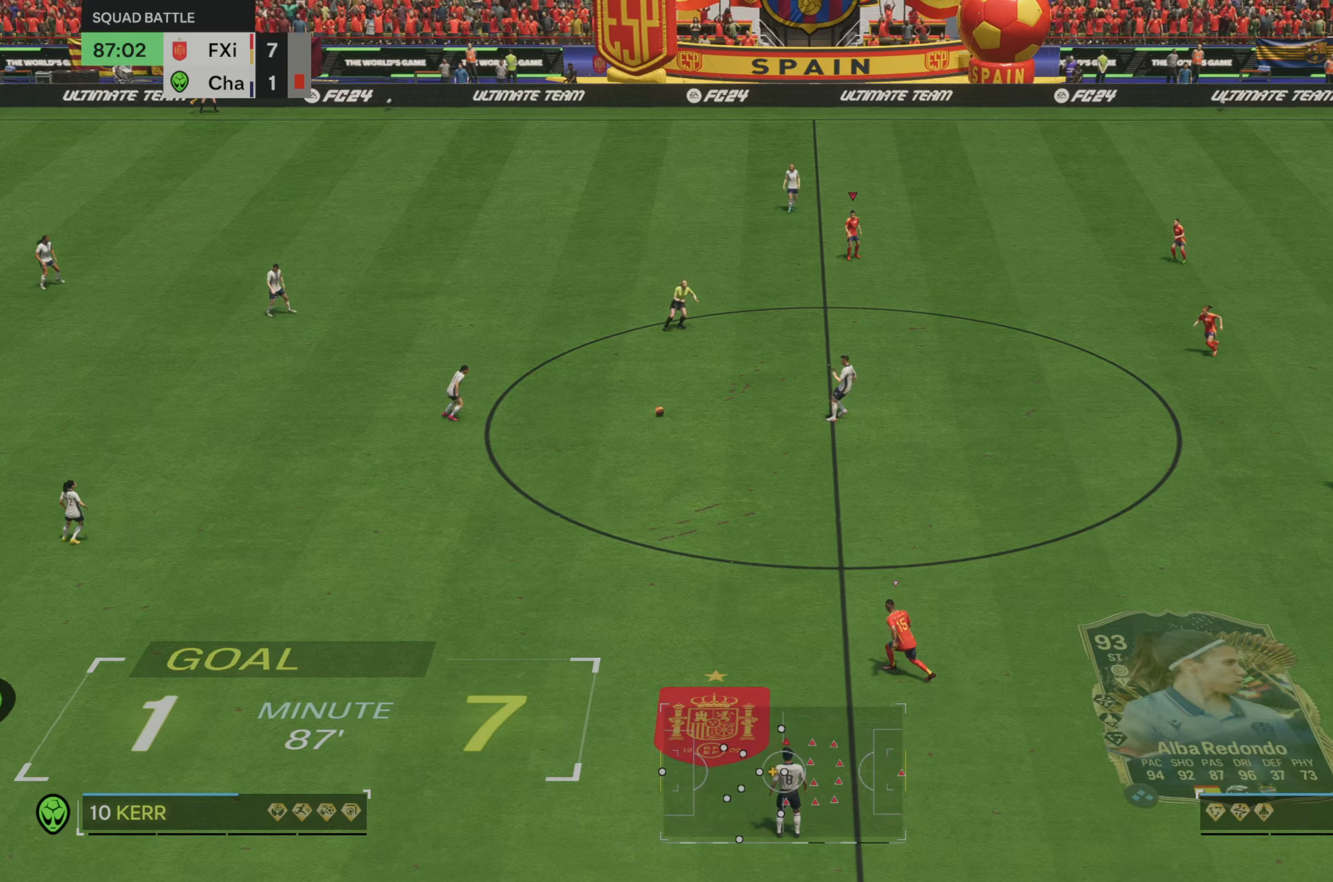
{"buttons": [], "left_stick": "up-left", "right_stick": "center", "events": [[33, "right_stick", "down-left"], [100, "left_stick", "left"], [233, "right_stick", "center"], [500, "left_stick", "up-left"]]}
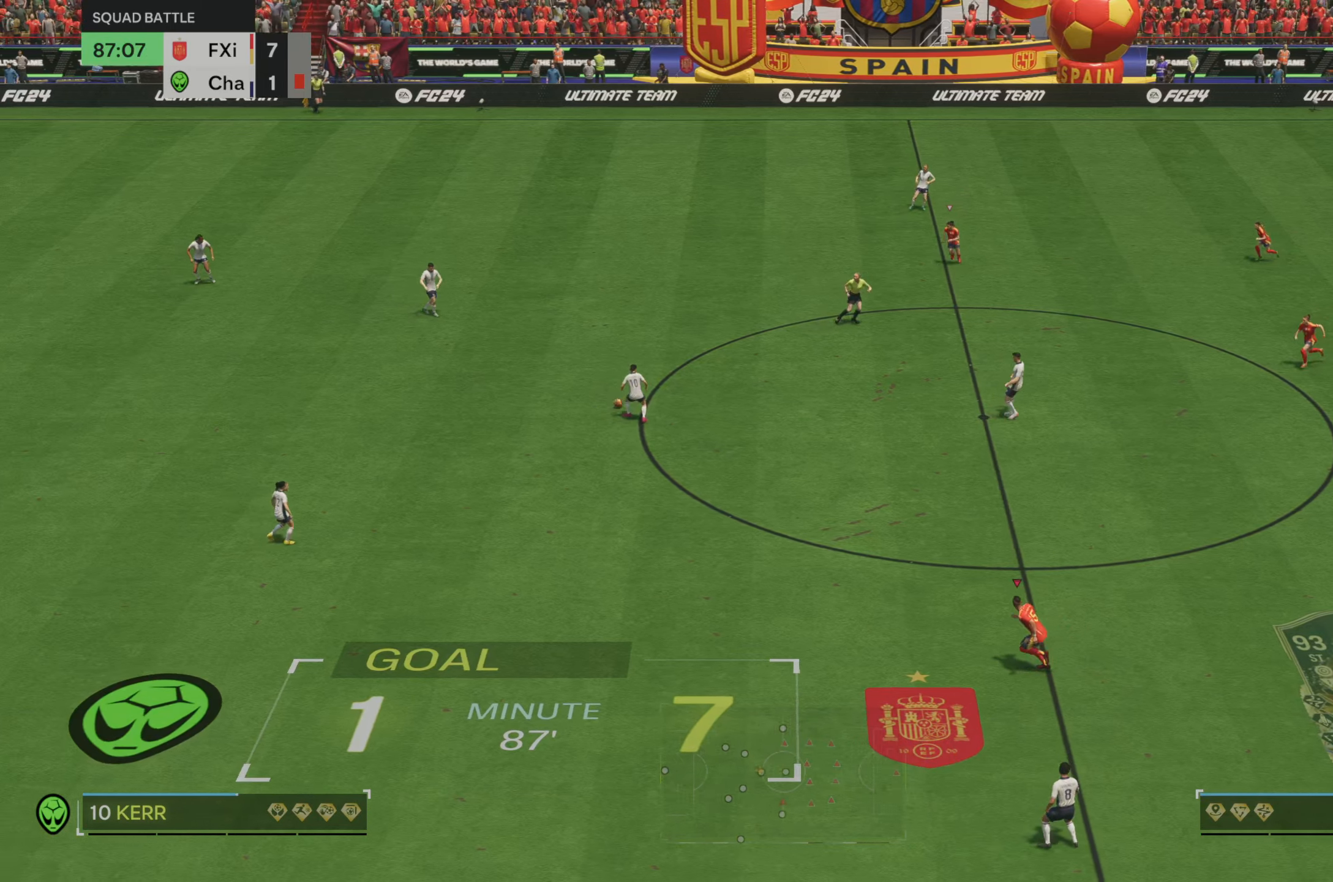
{"buttons": [], "left_stick": "up-left", "right_stick": "center", "events": []}
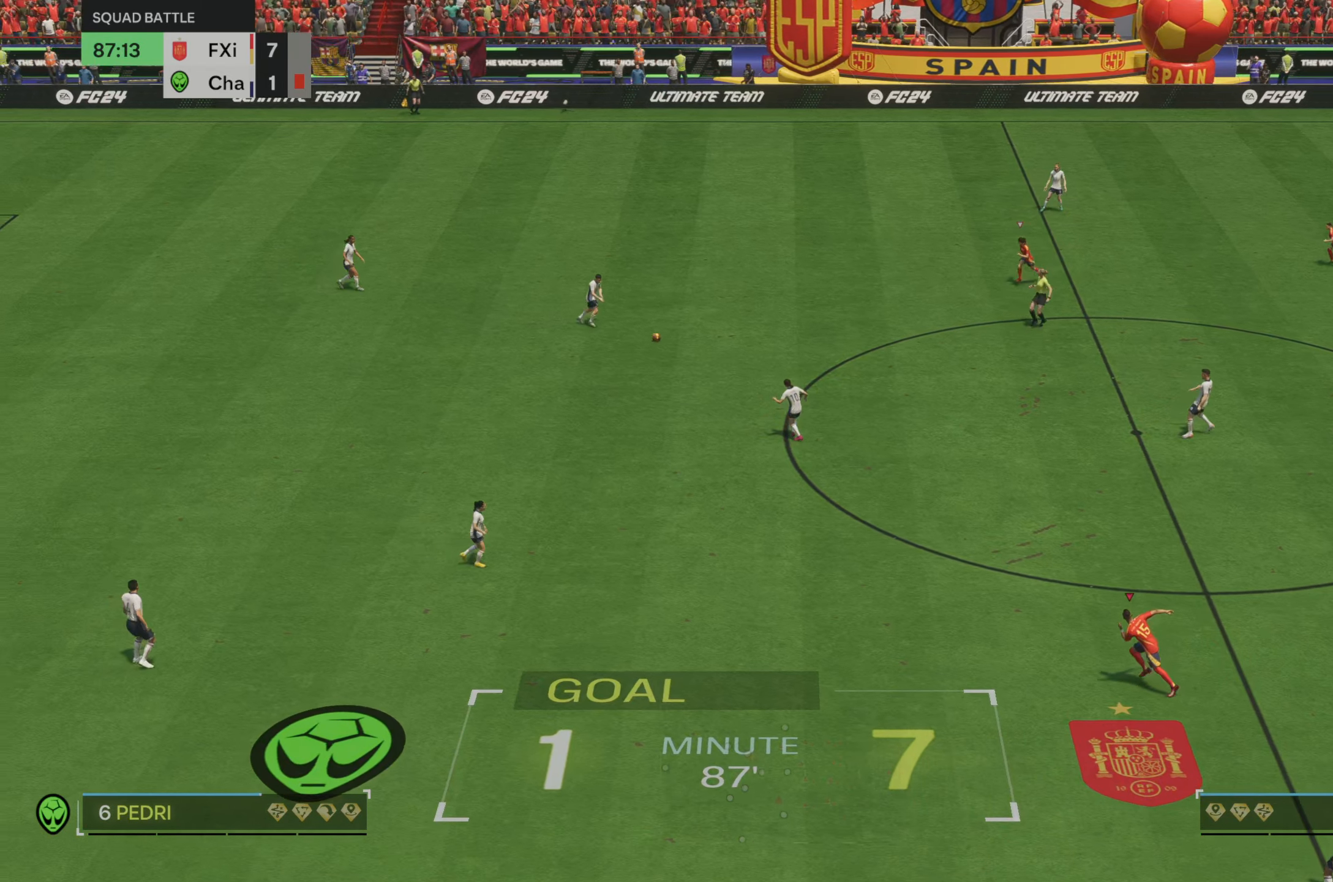
{"buttons": [], "left_stick": "up-left", "right_stick": "center", "events": []}
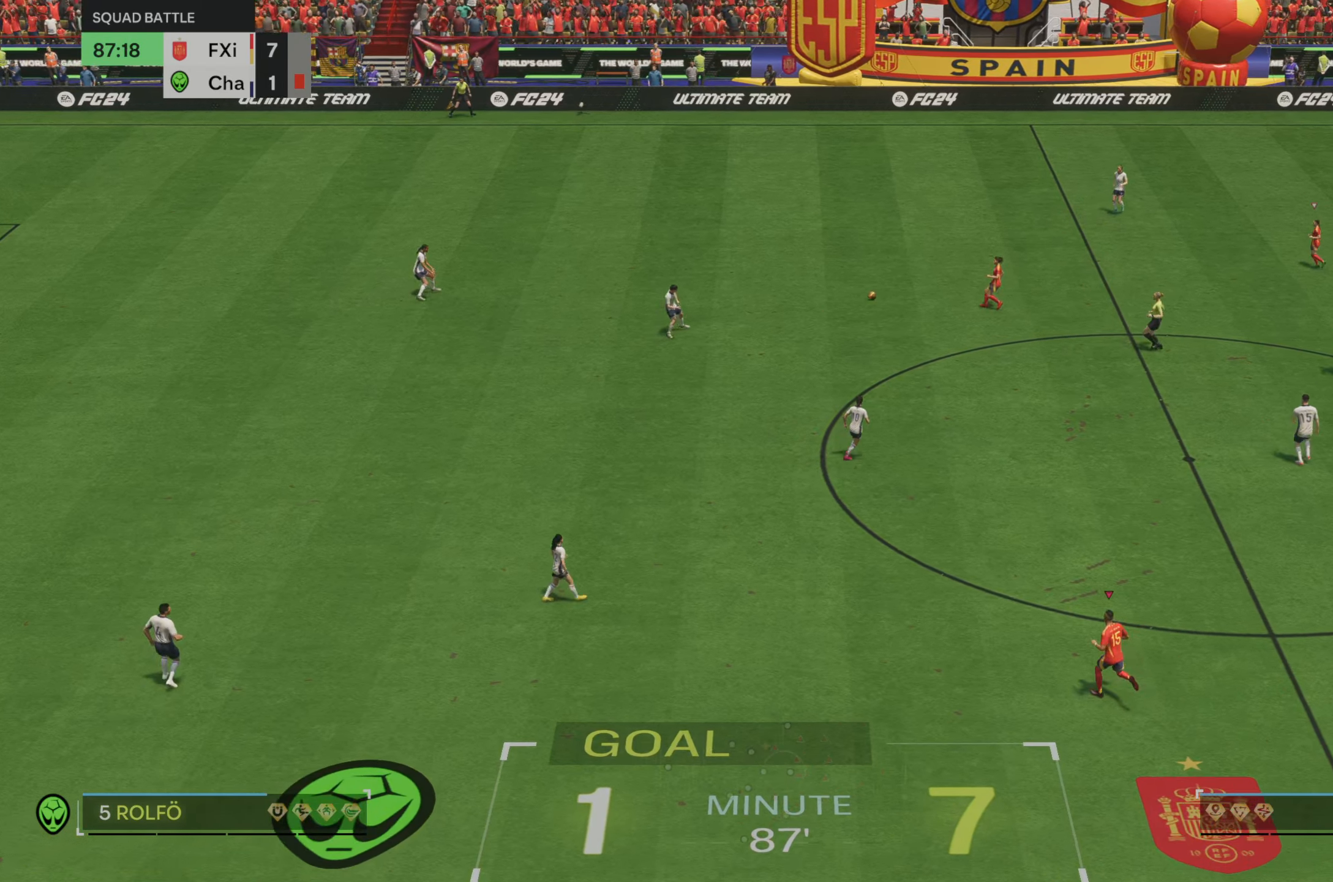
{"buttons": [], "left_stick": "center", "right_stick": "center", "events": [[67, "left_stick", "up"], [300, "left_stick", "up-right"], [500, "left_stick", "center"]]}
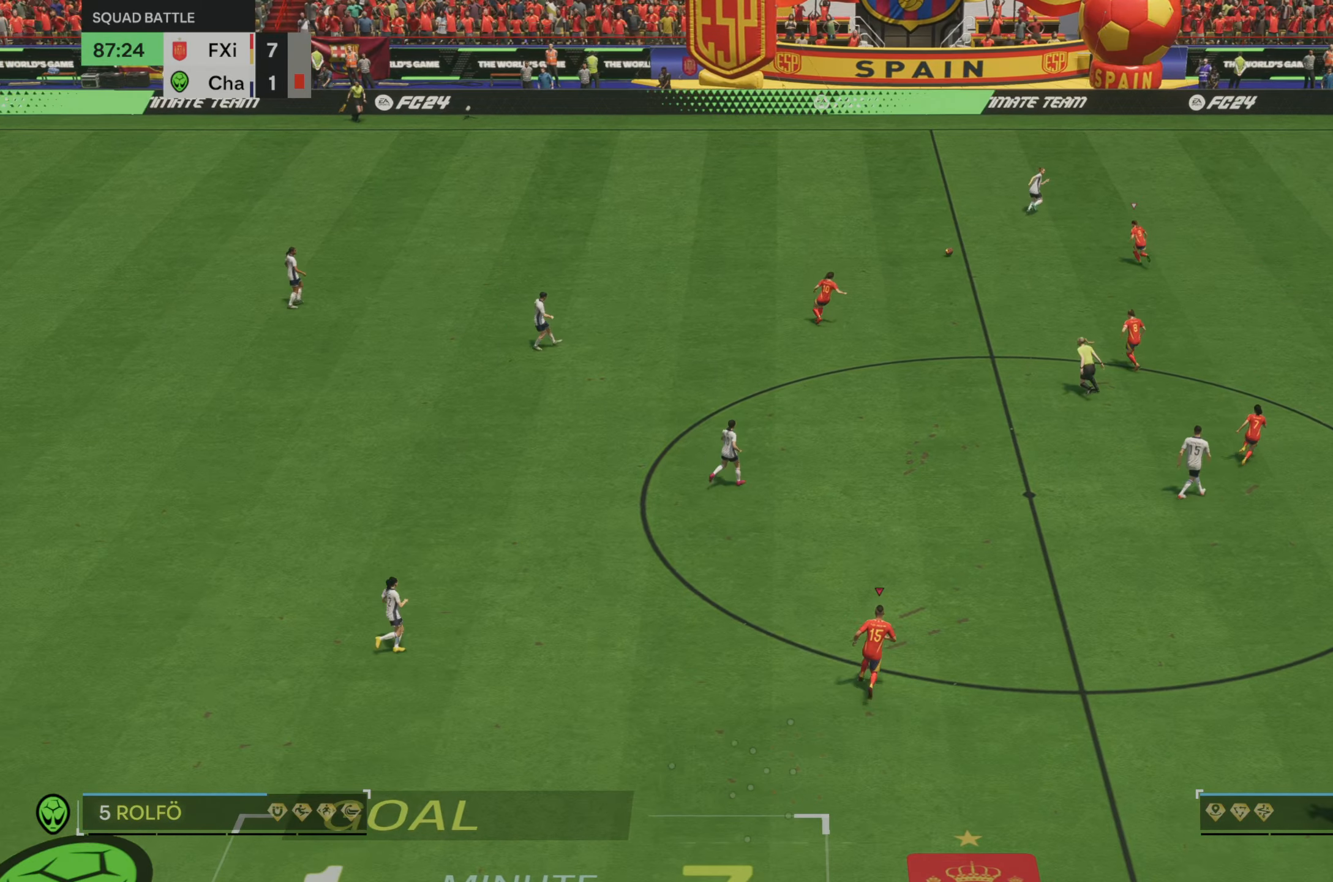
{"buttons": [], "left_stick": "up-right", "right_stick": "center", "events": [[400, "left_stick", "up-right"]]}
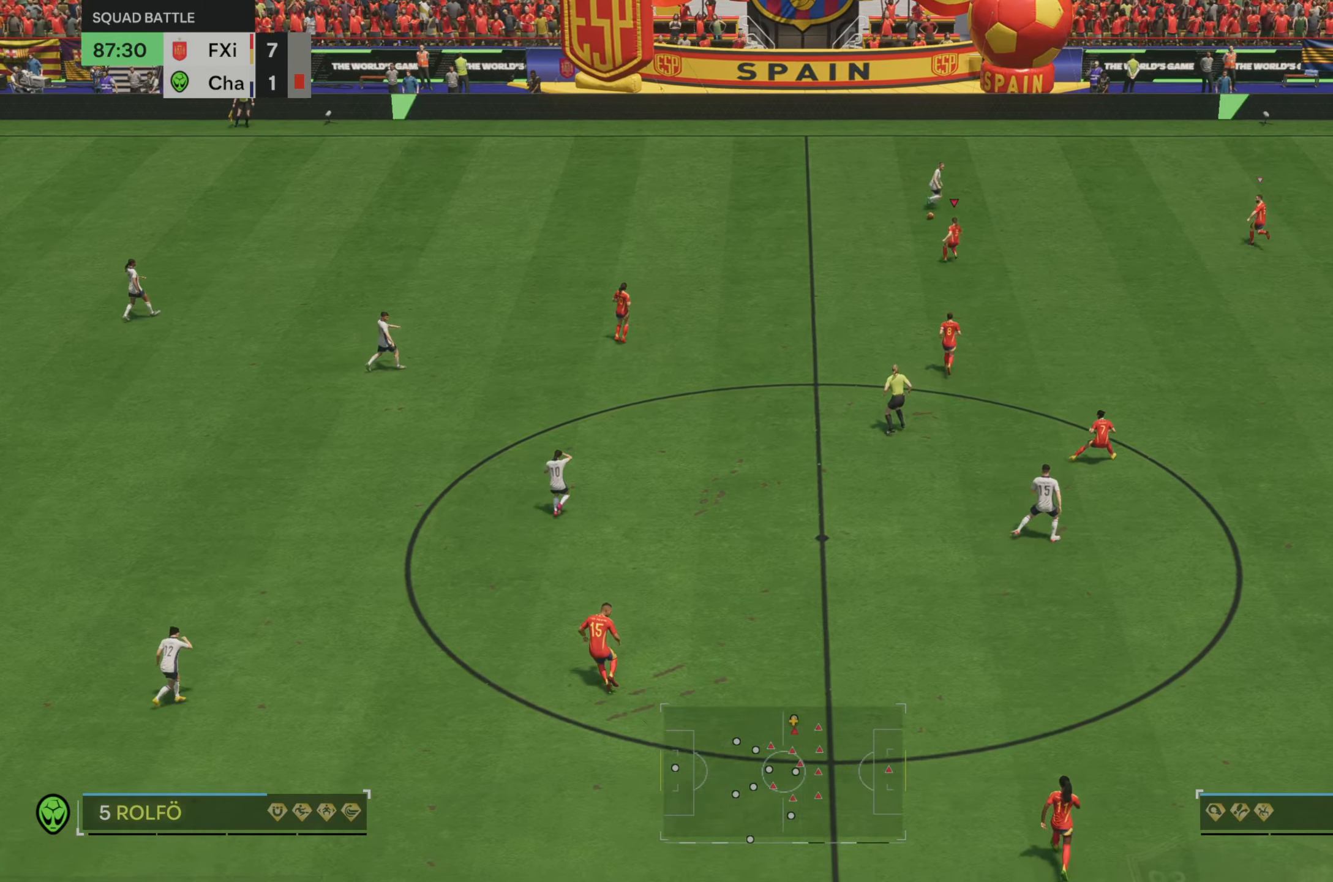
{"buttons": ["R2"], "left_stick": "up-right", "right_stick": "center", "events": [[17, "R2", "down"]]}
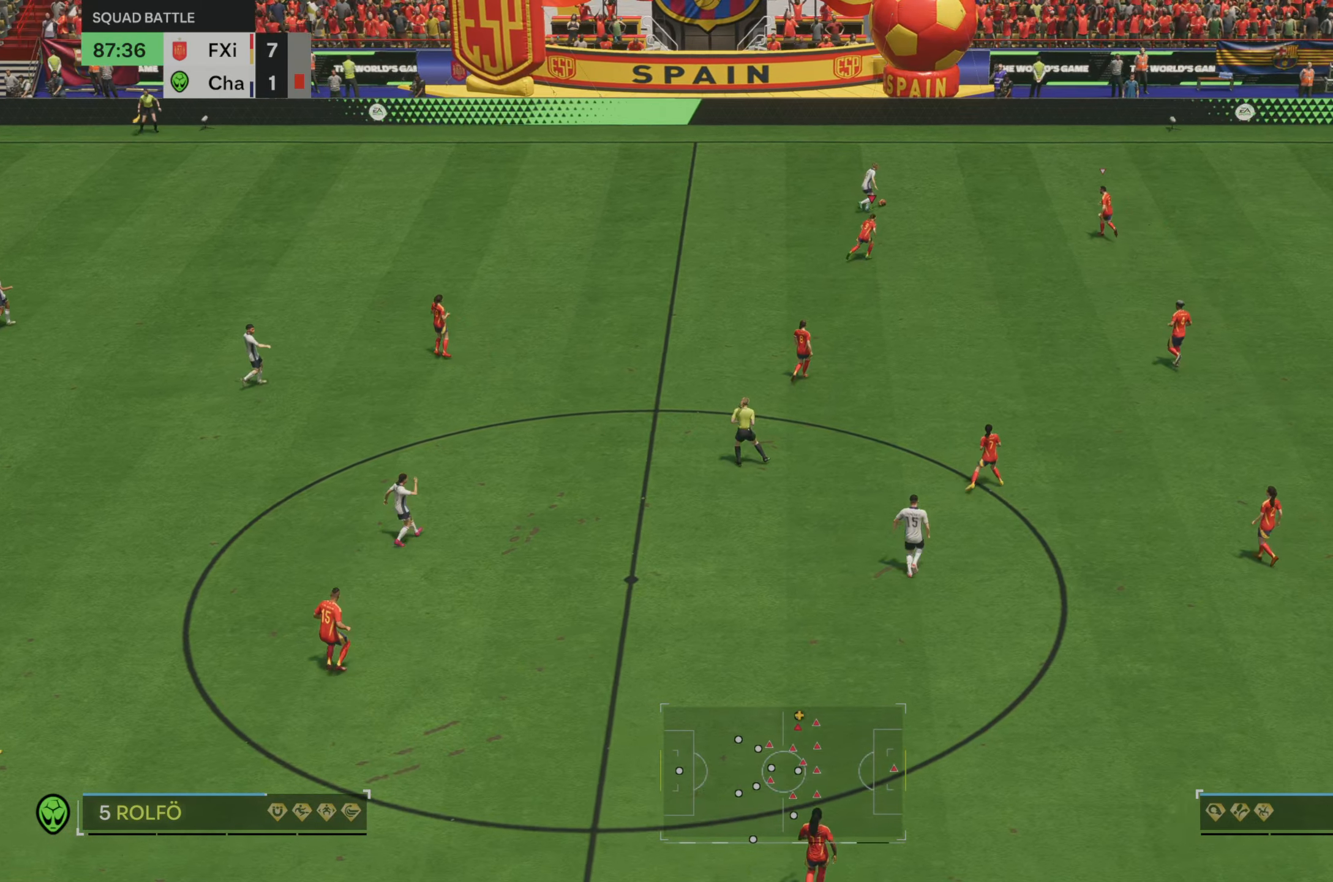
{"buttons": ["R2"], "left_stick": "up-right", "right_stick": "center", "events": []}
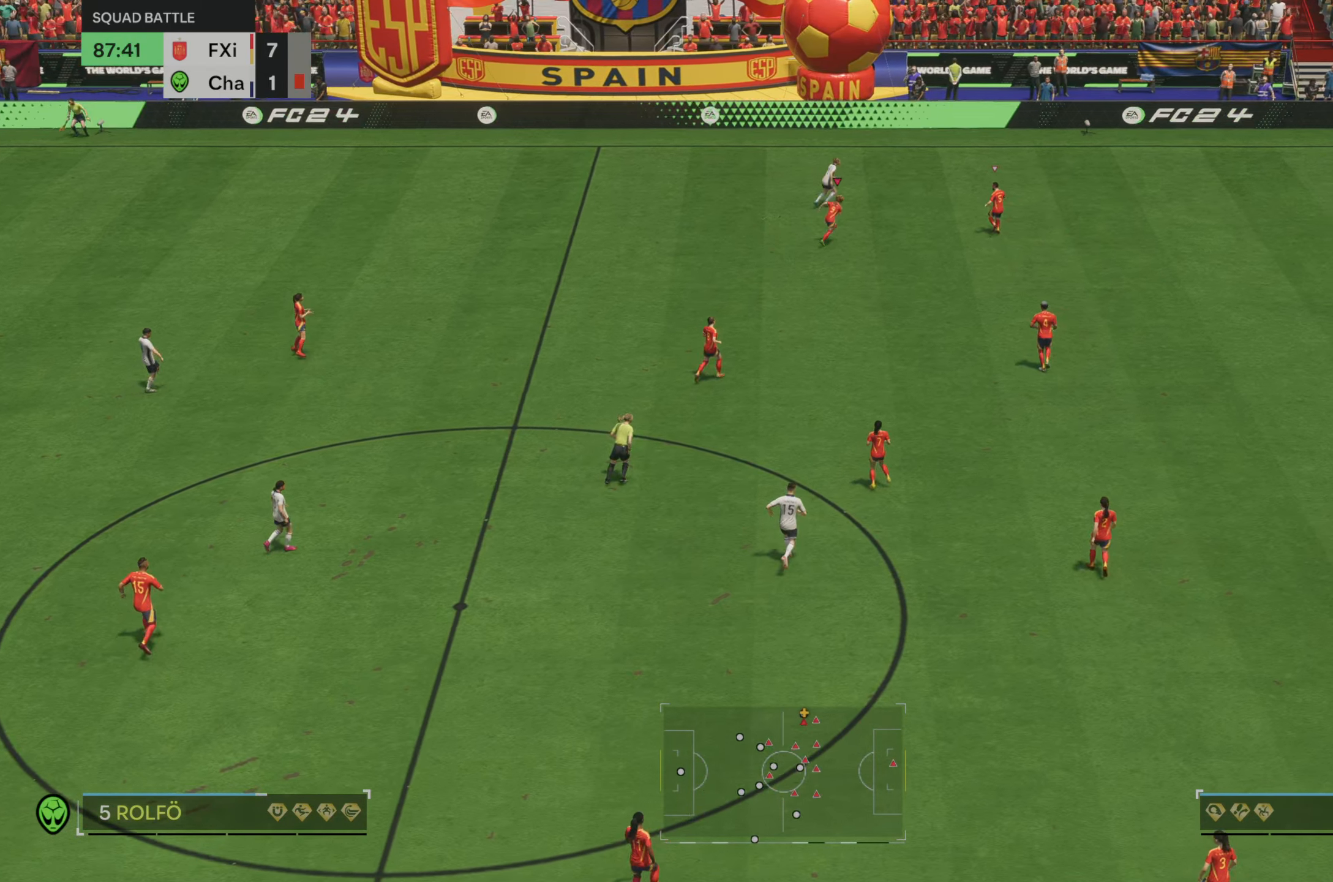
{"buttons": ["R2"], "left_stick": "up", "right_stick": "center", "events": [[50, "right_stick", "down"], [100, "left_stick", "up"], [200, "right_stick", "center"]]}
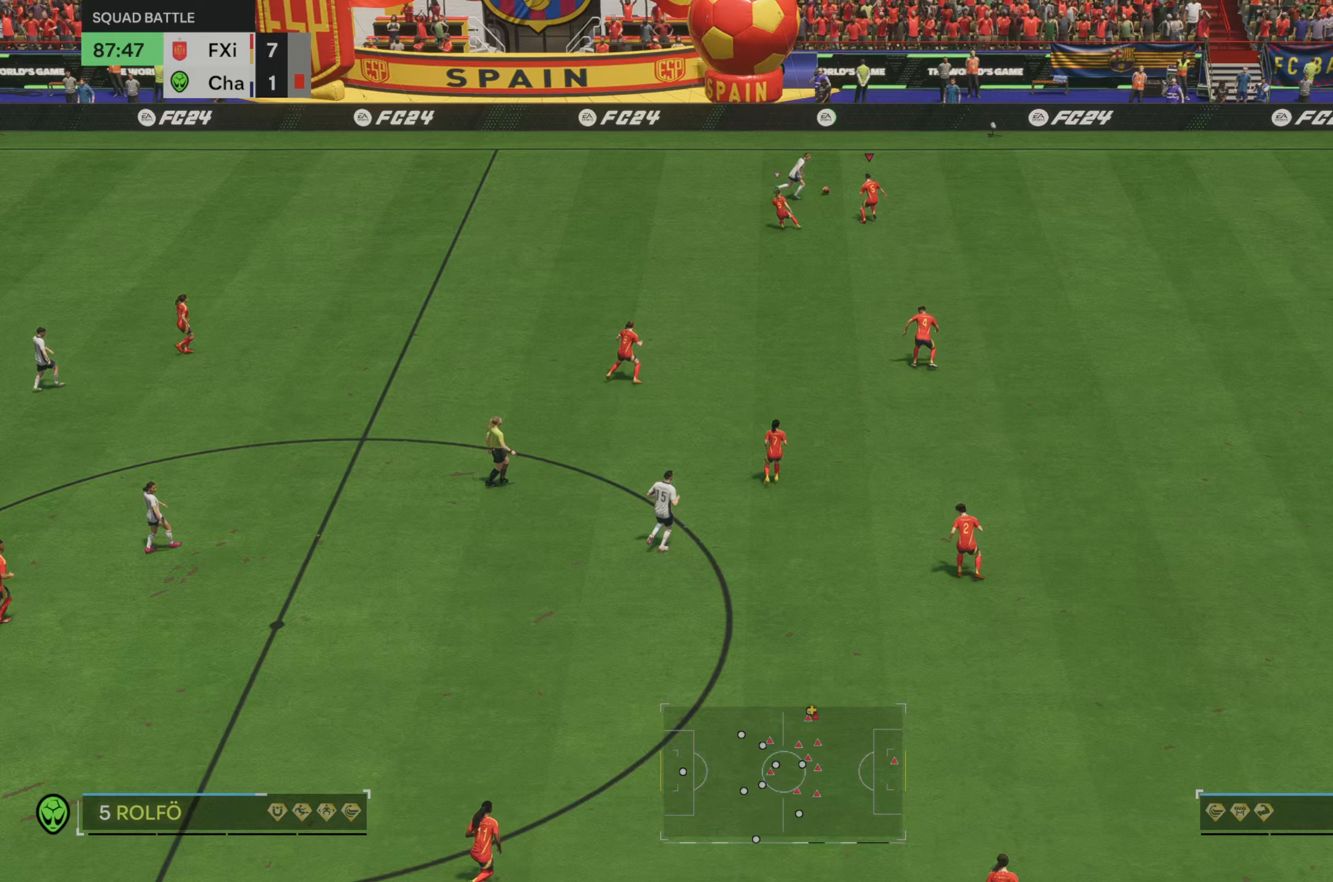
{"buttons": ["R2"], "left_stick": "up-right", "right_stick": "center", "events": [[167, "left_stick", "up-right"]]}
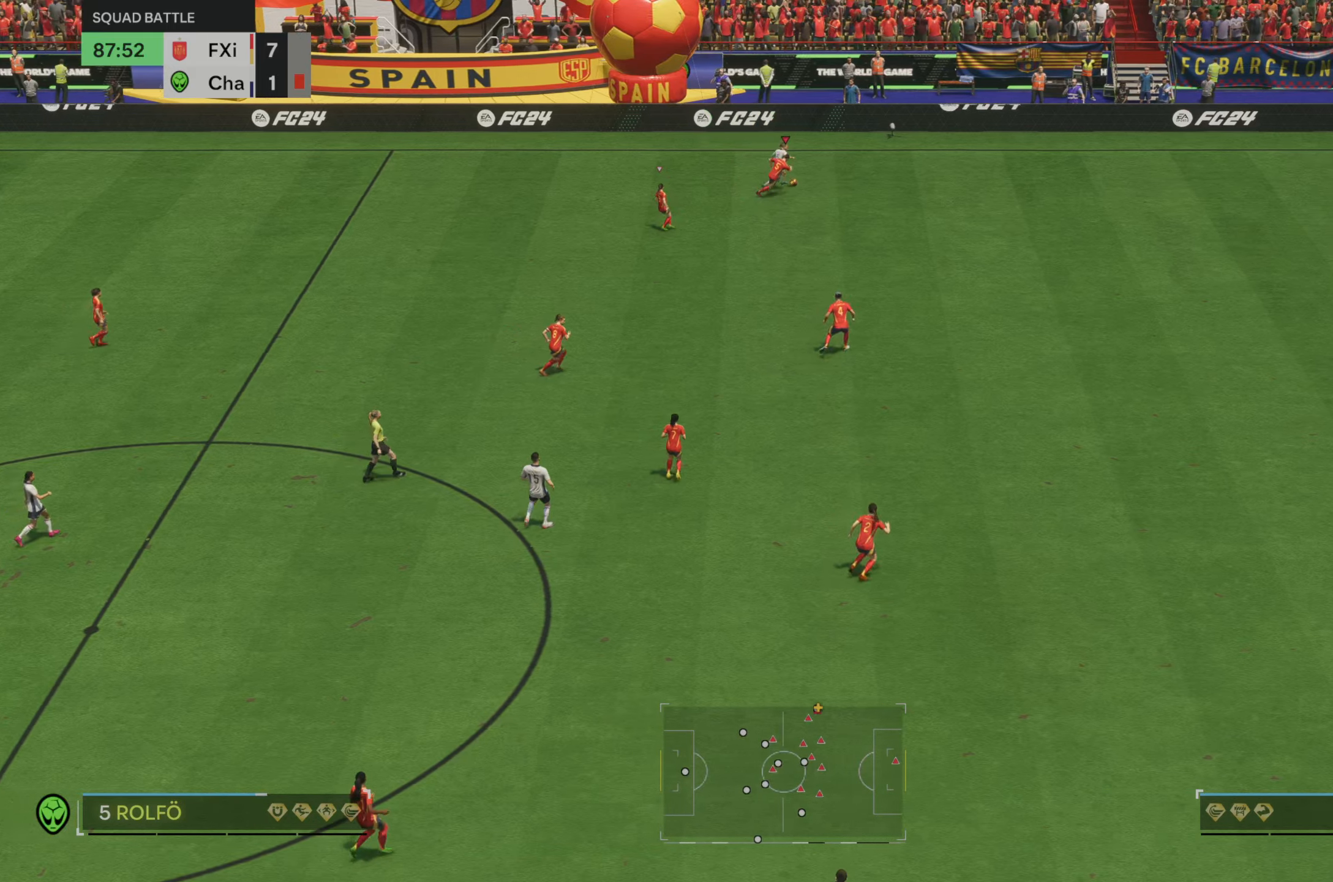
{"buttons": ["R2"], "left_stick": "right", "right_stick": "center", "events": [[300, "left_stick", "right"]]}
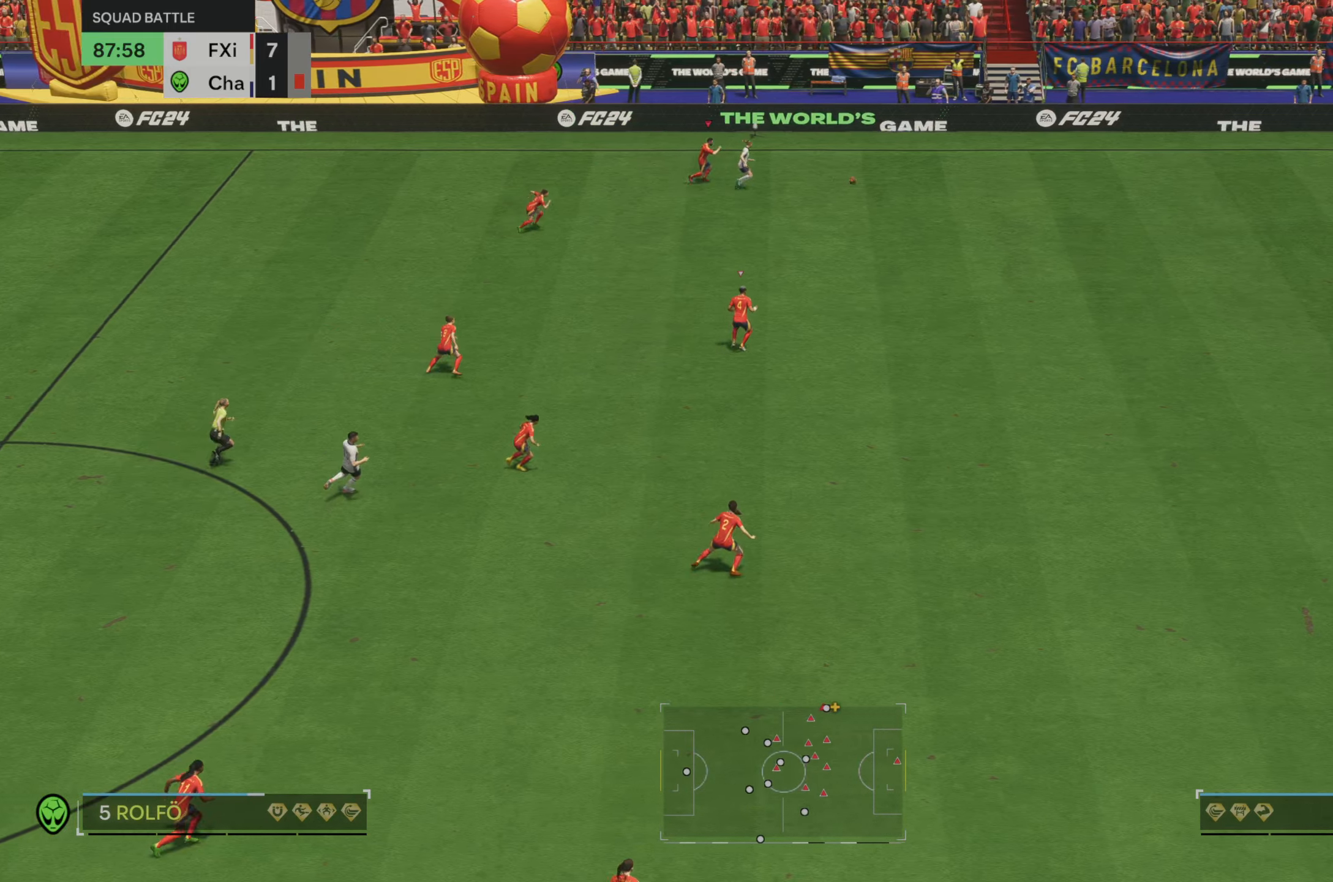
{"buttons": ["R2"], "left_stick": "right", "right_stick": "center", "events": []}
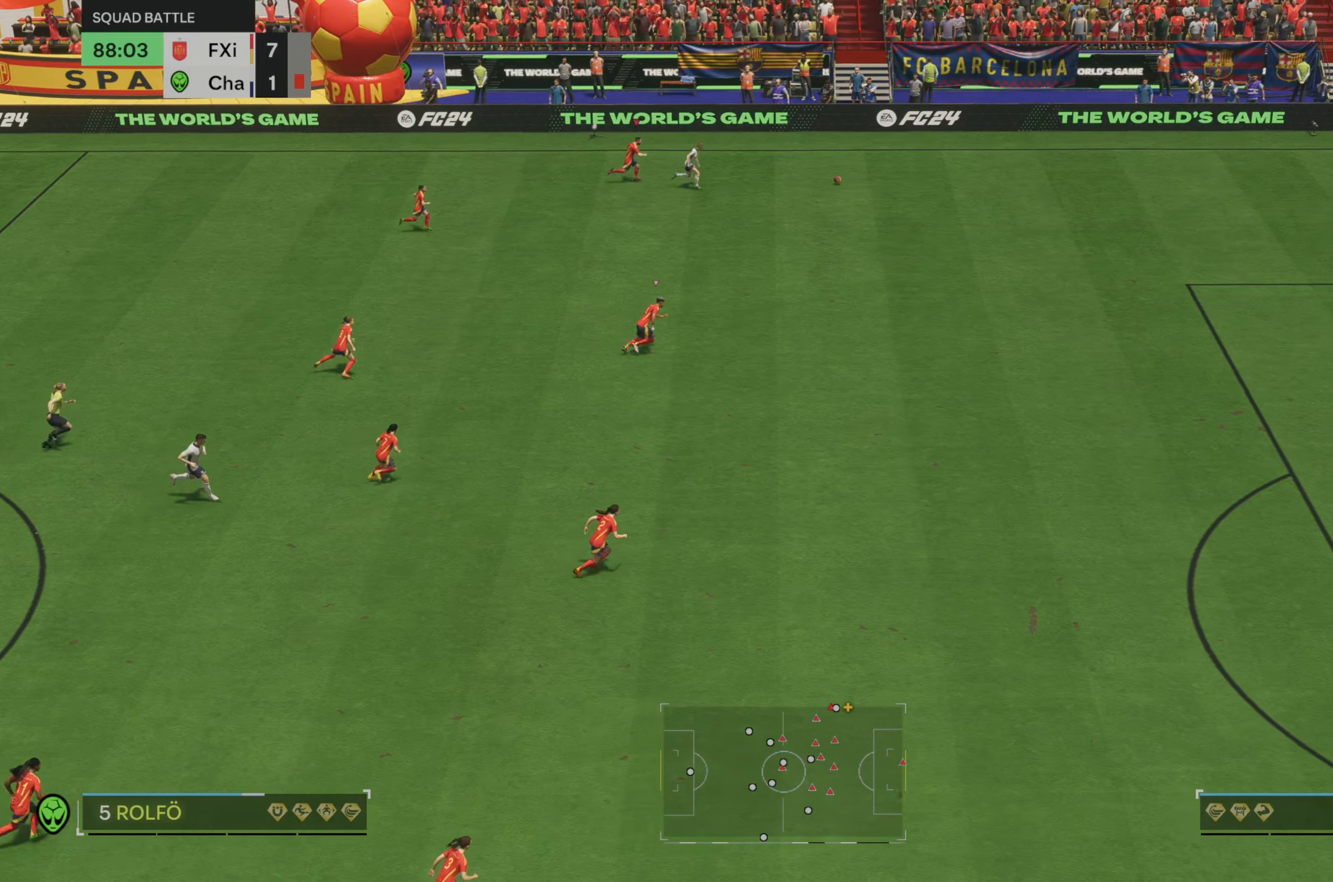
{"buttons": ["R2"], "left_stick": "right", "right_stick": "center", "events": []}
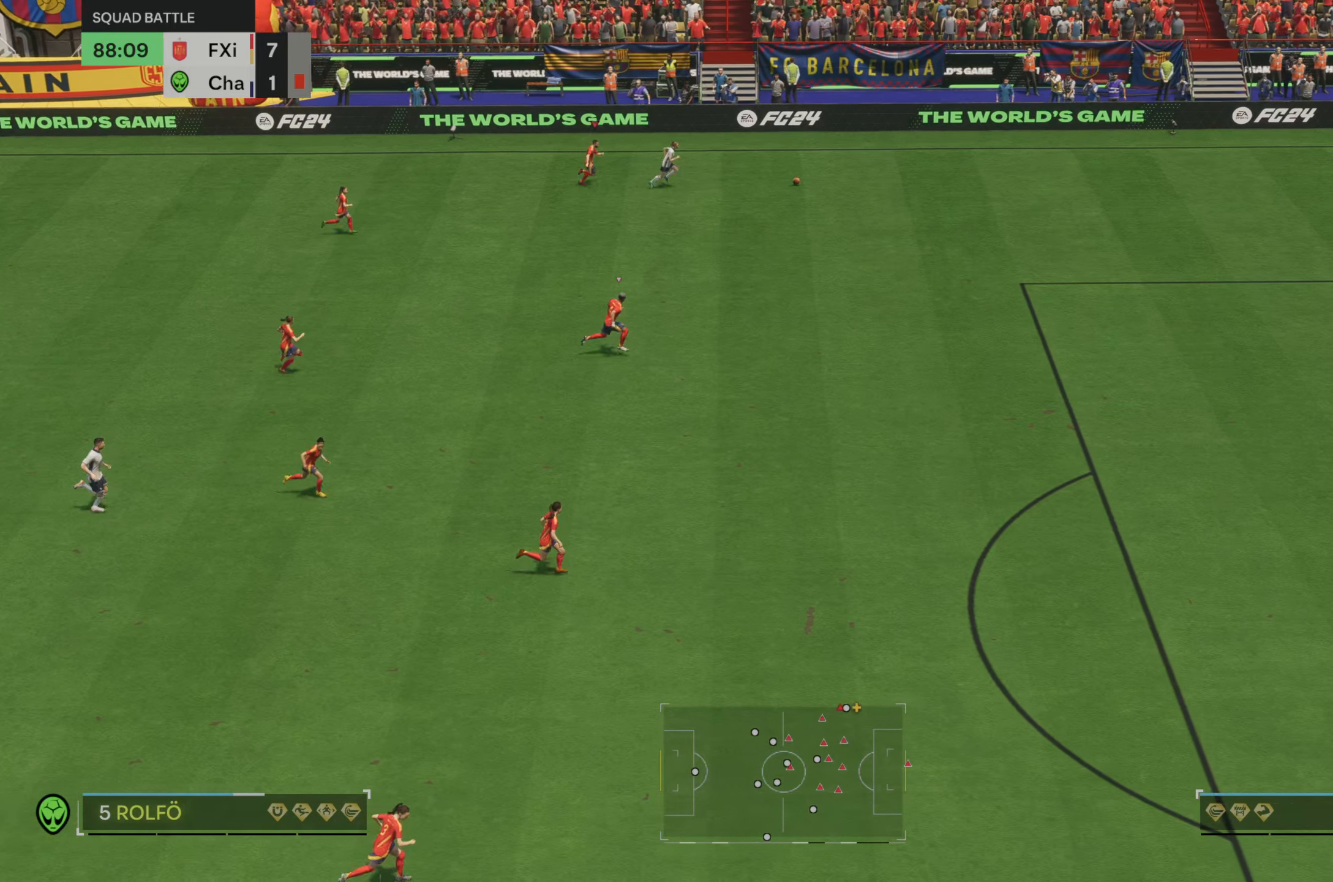
{"buttons": ["R2"], "left_stick": "right", "right_stick": "center", "events": []}
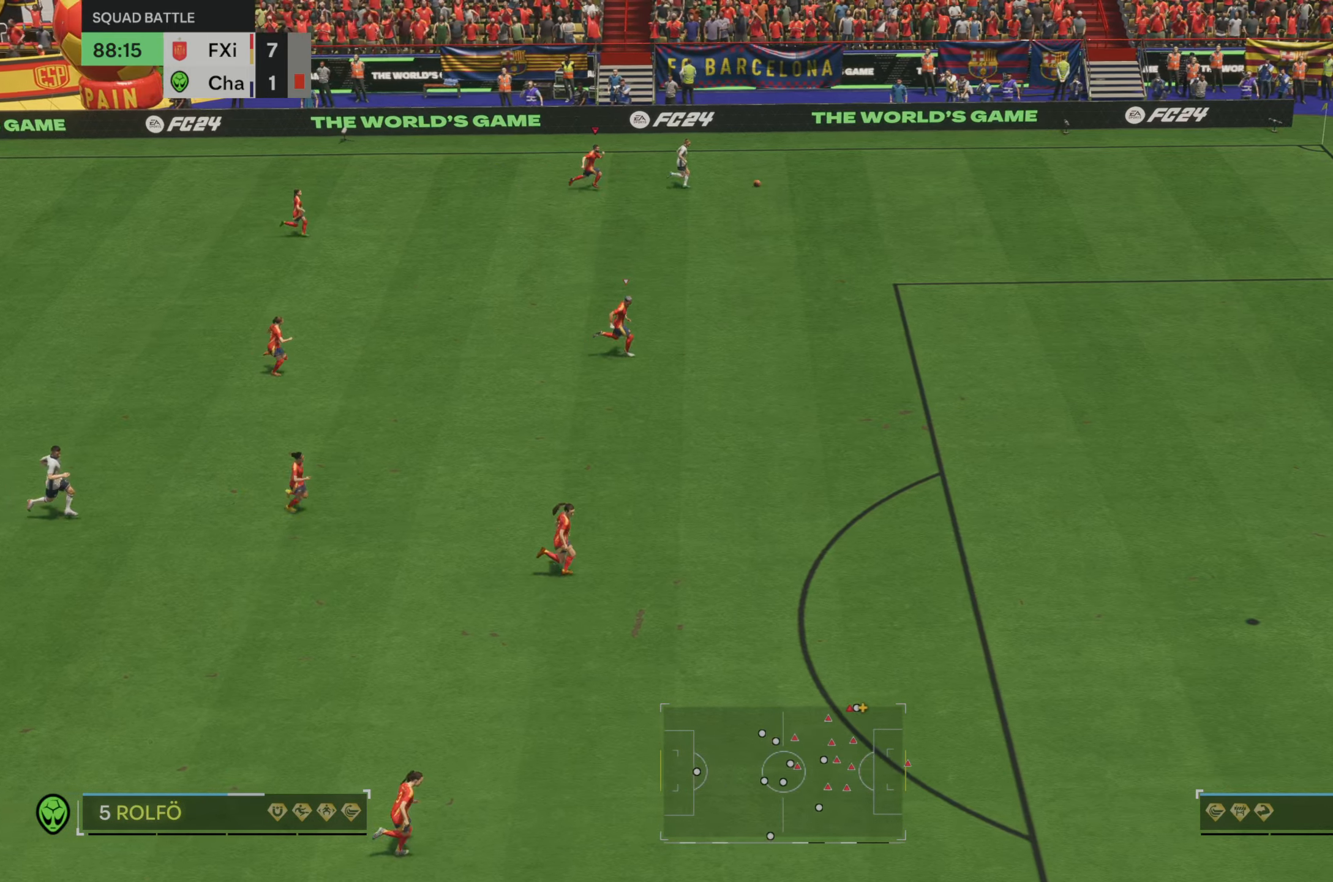
{"buttons": [], "left_stick": "right", "right_stick": "center", "events": [[483, "R2", "up"]]}
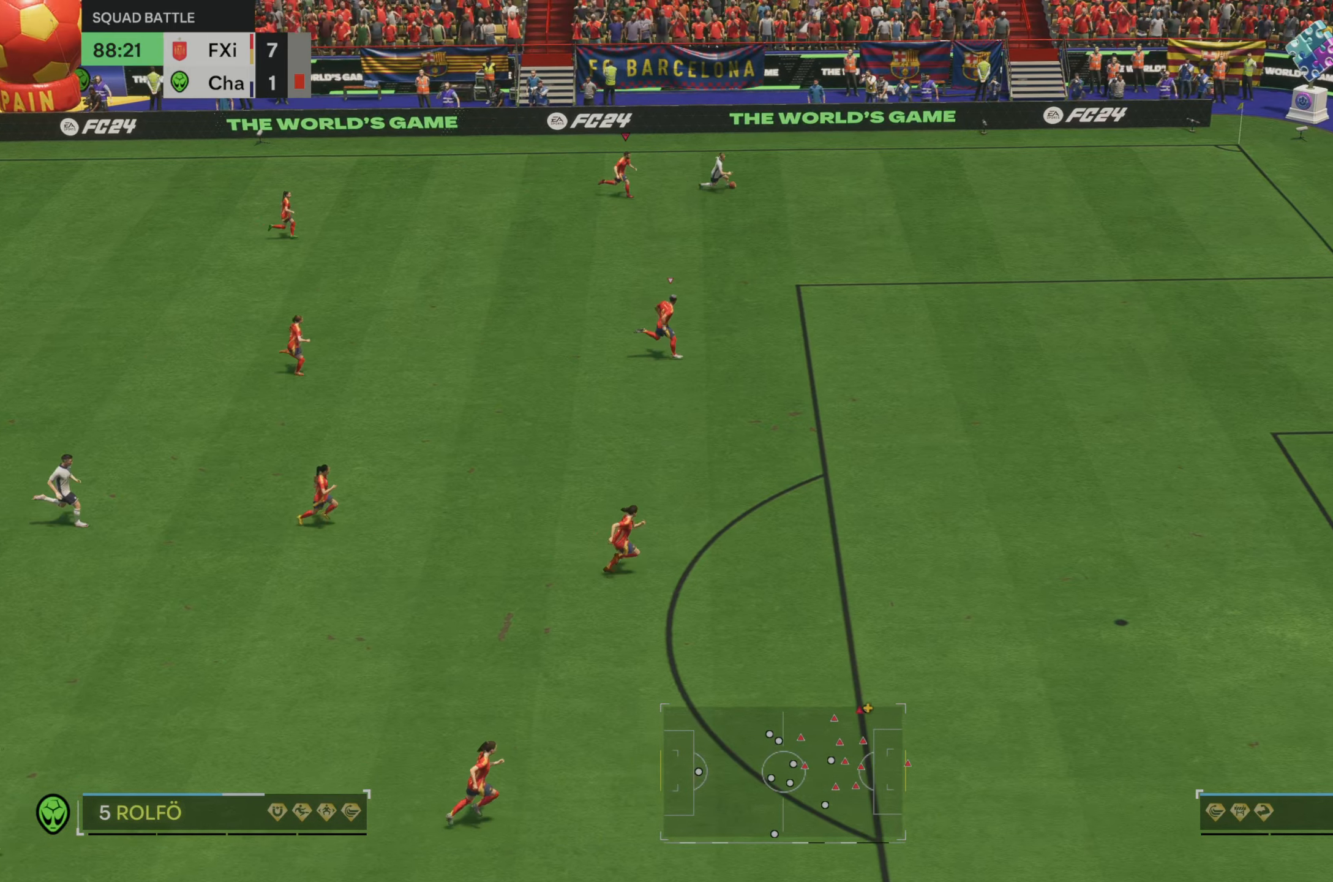
{"buttons": ["R2"], "left_stick": "right", "right_stick": "center", "events": [[117, "R2", "down"]]}
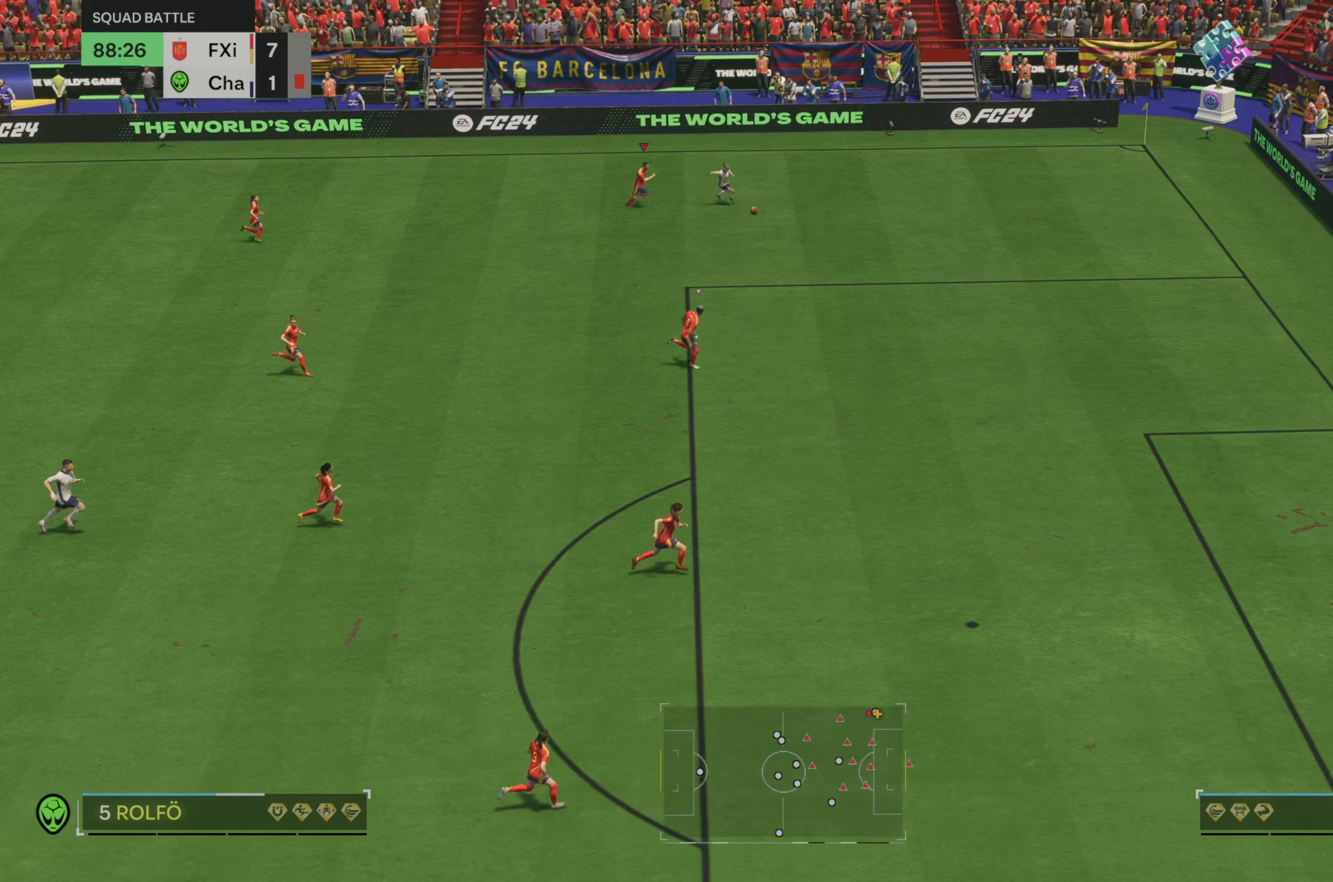
{"buttons": ["R2"], "left_stick": "down-right", "right_stick": "center", "events": [[33, "left_stick", "down-right"], [67, "R2", "up"], [183, "R2", "down"], [300, "R2", "up"], [350, "R2", "down"]]}
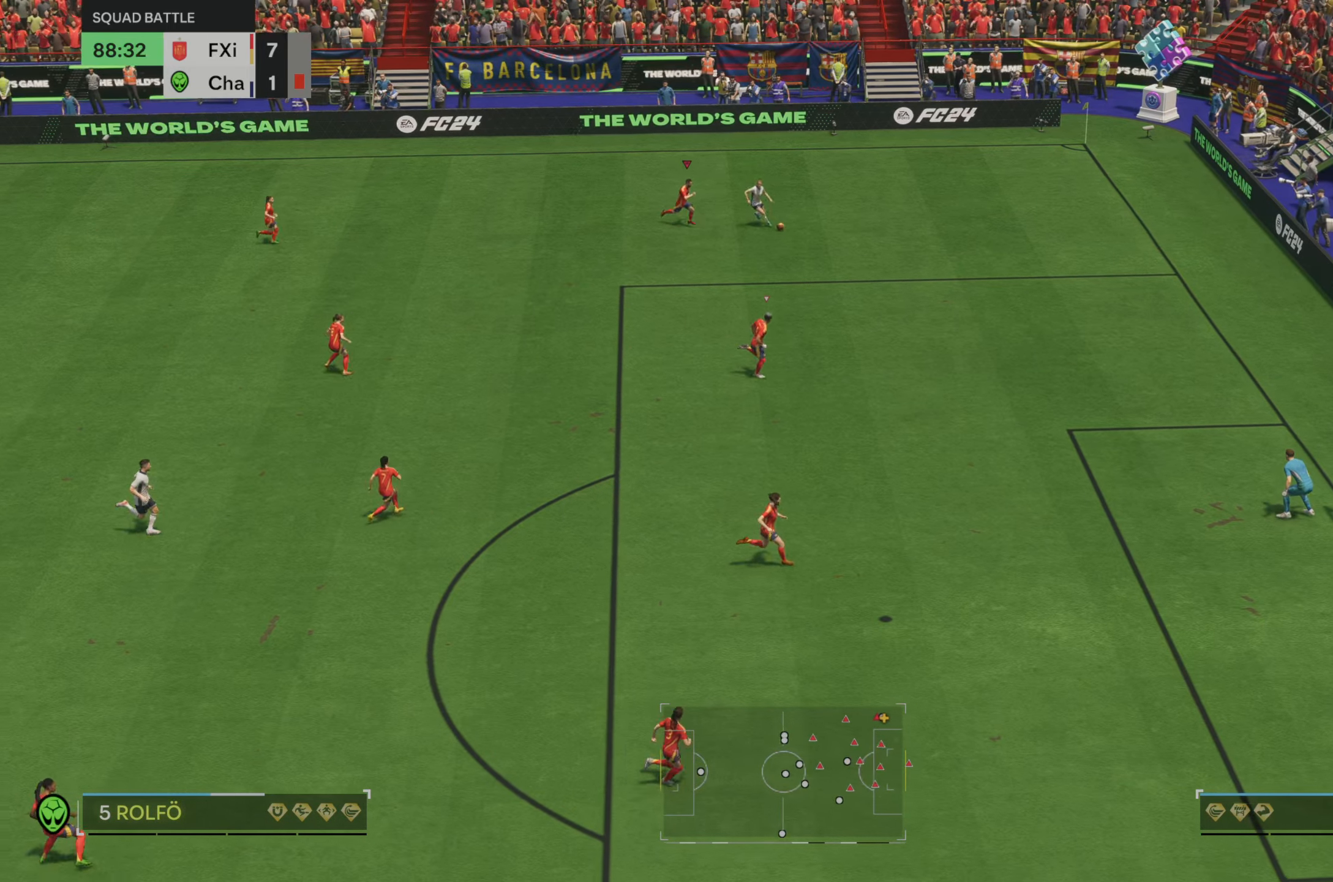
{"buttons": ["R2"], "left_stick": "down-right", "right_stick": "center", "events": [[283, "R2", "up"], [400, "R2", "down"]]}
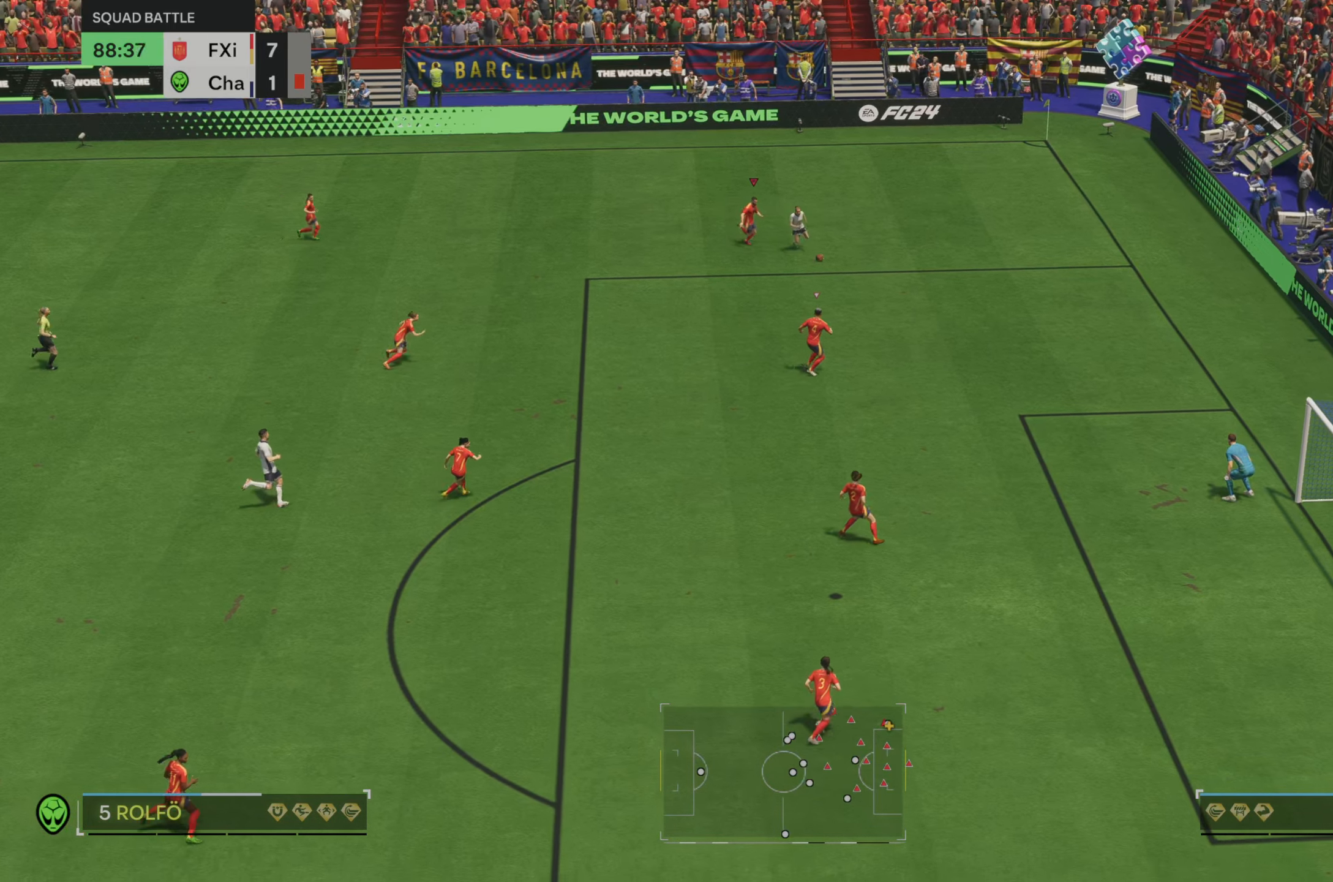
{"buttons": ["R2"], "left_stick": "down-right", "right_stick": "center", "events": [[150, "R2", "up"], [283, "R2", "down"]]}